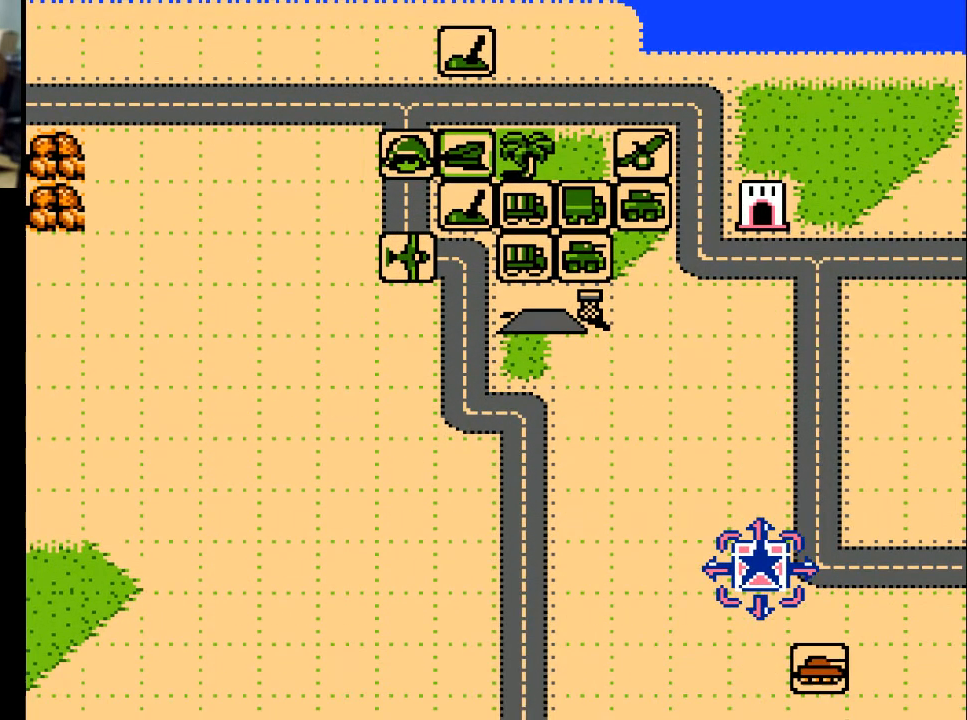
Gameplay with a controller (Xbox layout); each line is a JSON object with the inputs held at the frame after it. "events" lists button and stick changes between this image and that frame as [ms after this image, input, new state], when the widget could be followed in between. Not read: left_stick right_stick.
{"buttons": ["DPAD_DOWN"], "events": [[200, "DPAD_RIGHT", "down"], [300, "DPAD_RIGHT", "up"], [500, "DPAD_DOWN", "down"]]}
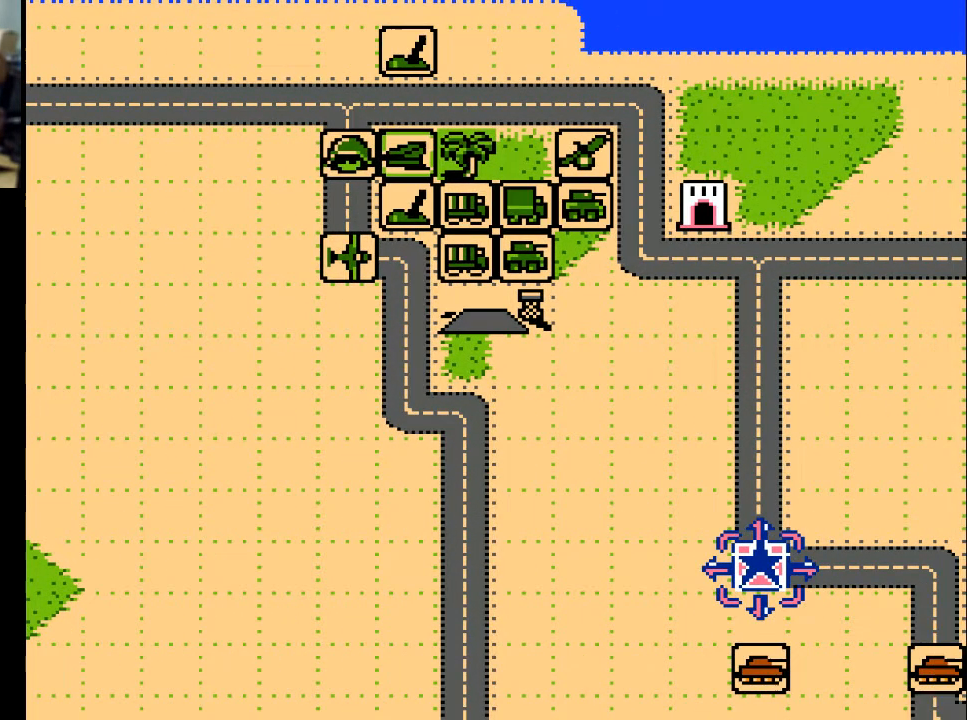
{"buttons": [], "events": [[133, "DPAD_DOWN", "up"], [267, "DPAD_RIGHT", "down"], [433, "DPAD_RIGHT", "up"]]}
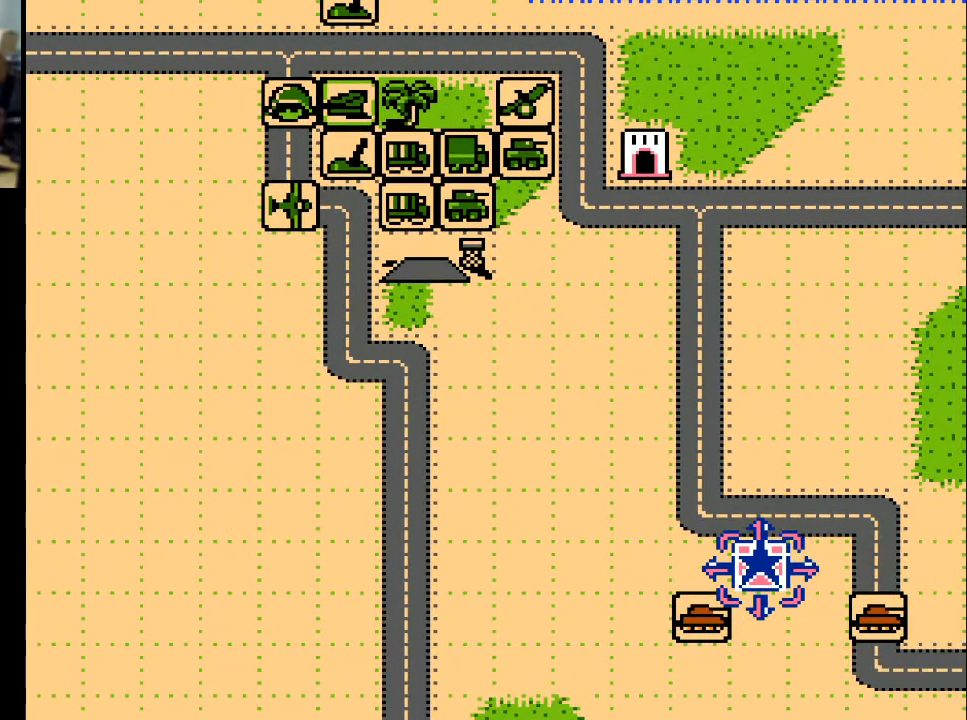
{"buttons": ["DPAD_DOWN"], "events": [[200, "DPAD_RIGHT", "down"], [267, "DPAD_RIGHT", "up"], [500, "DPAD_DOWN", "down"]]}
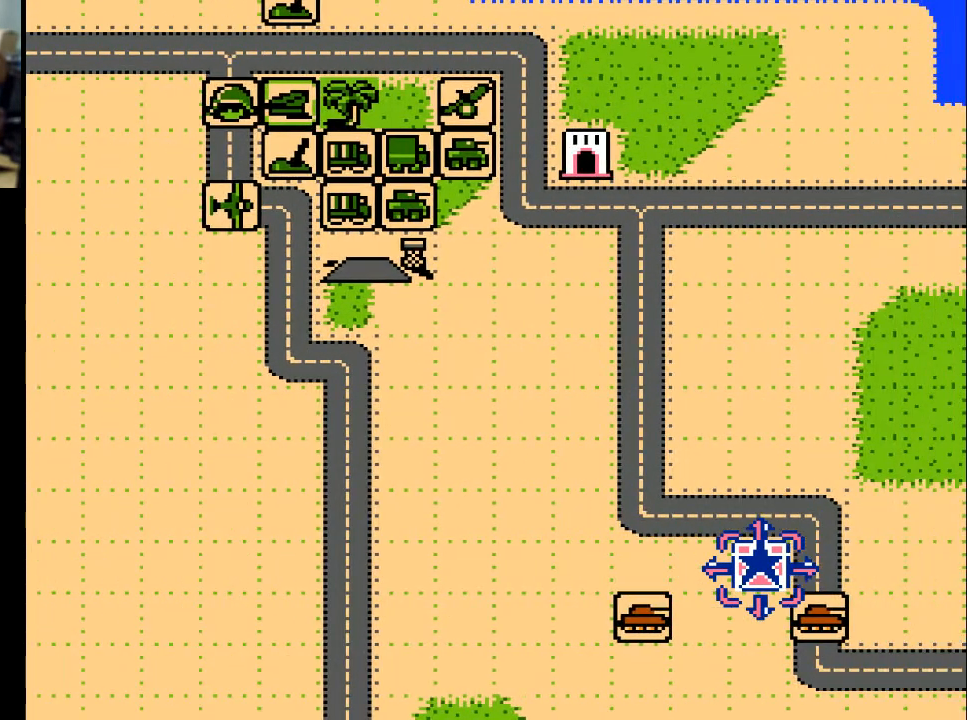
{"buttons": [], "events": [[133, "DPAD_DOWN", "up"], [267, "DPAD_DOWN", "down"], [367, "DPAD_DOWN", "up"]]}
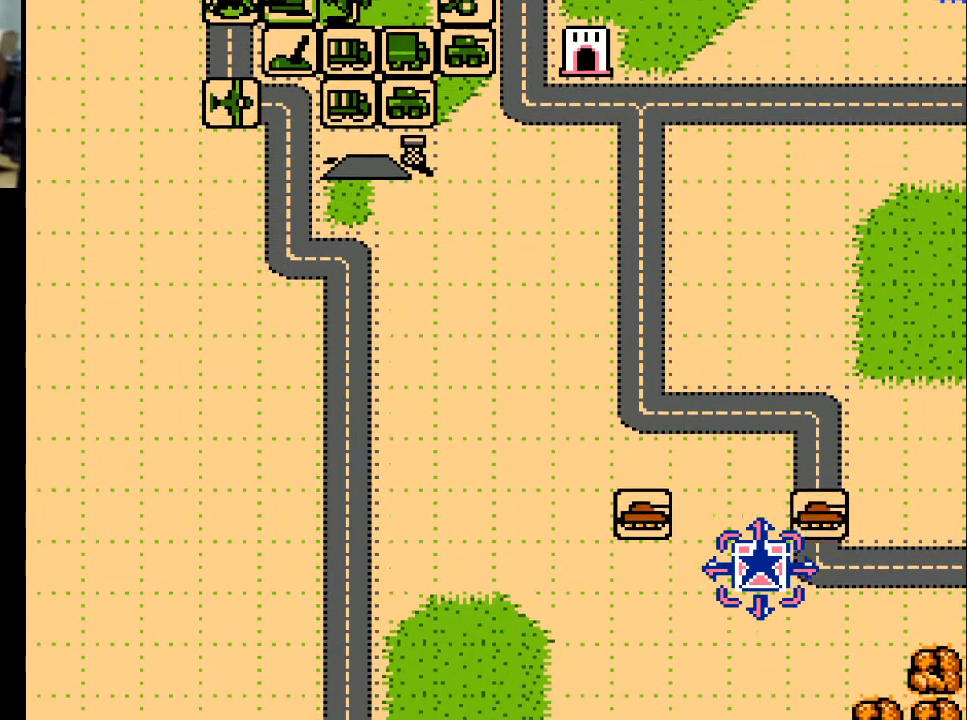
{"buttons": ["DPAD_DOWN"], "events": [[167, "DPAD_RIGHT", "down"], [300, "DPAD_RIGHT", "up"], [500, "DPAD_DOWN", "down"]]}
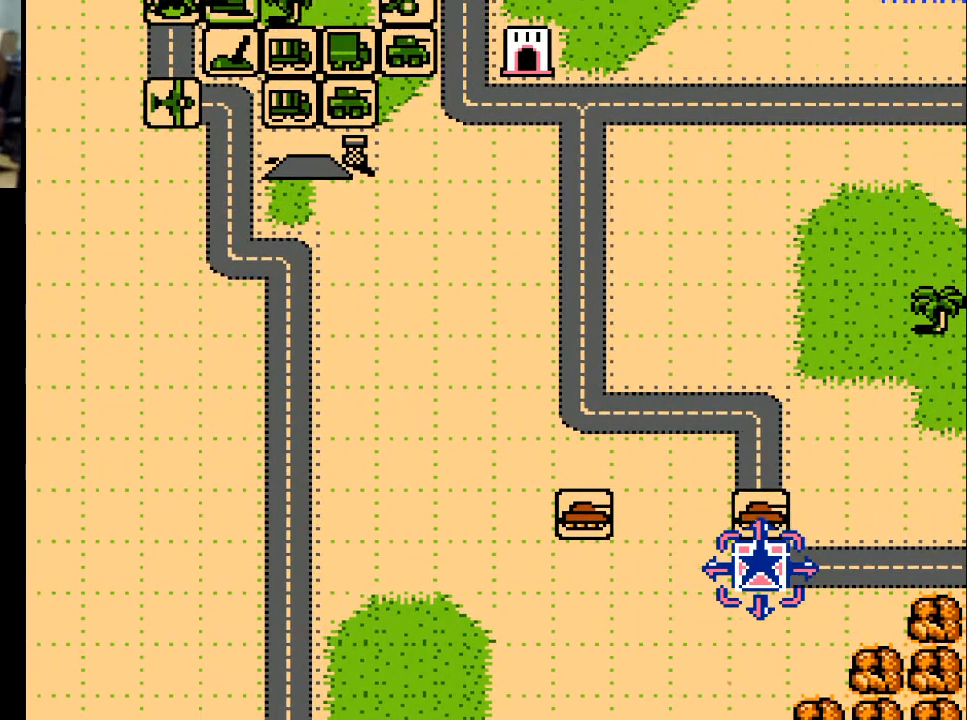
{"buttons": ["DPAD_RIGHT"], "events": [[167, "DPAD_DOWN", "up"], [467, "DPAD_RIGHT", "down"]]}
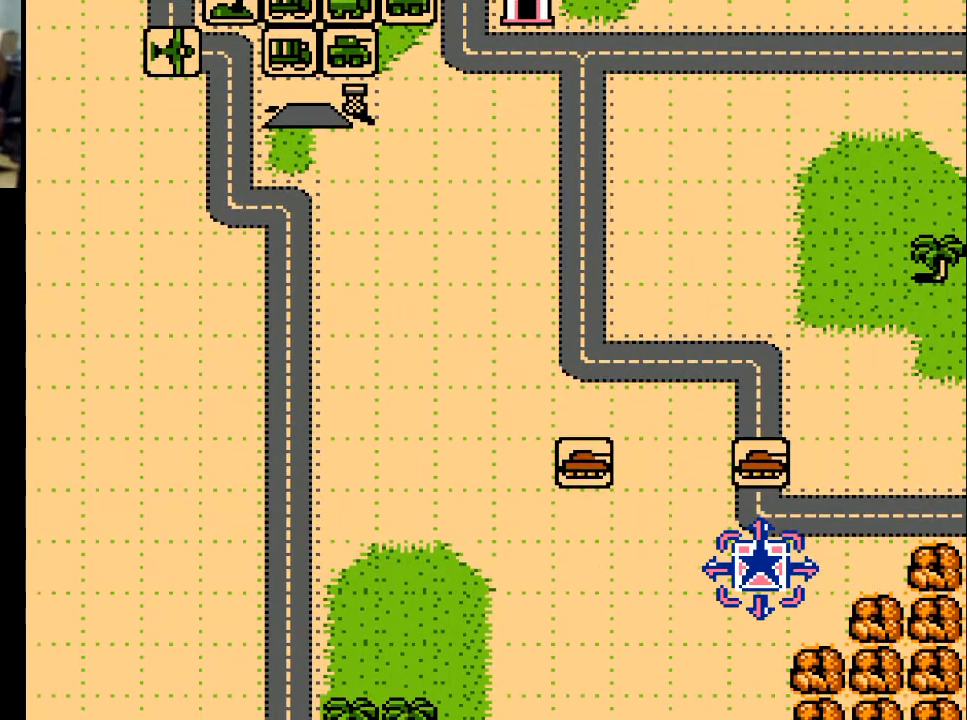
{"buttons": [], "events": [[133, "DPAD_RIGHT", "up"]]}
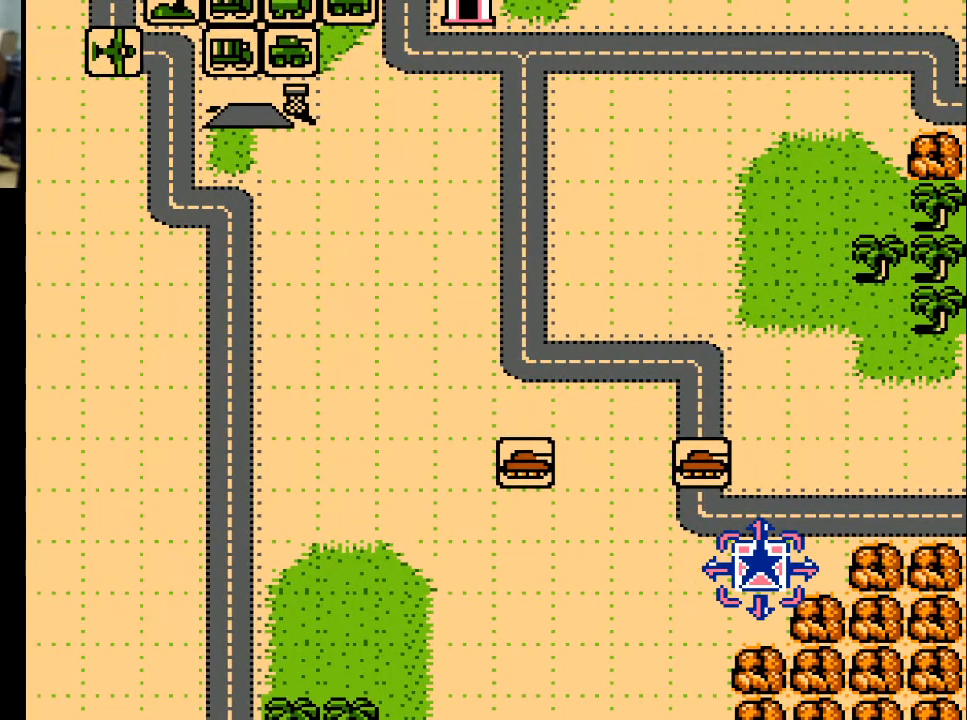
{"buttons": ["DPAD_LEFT"], "events": [[433, "DPAD_LEFT", "down"]]}
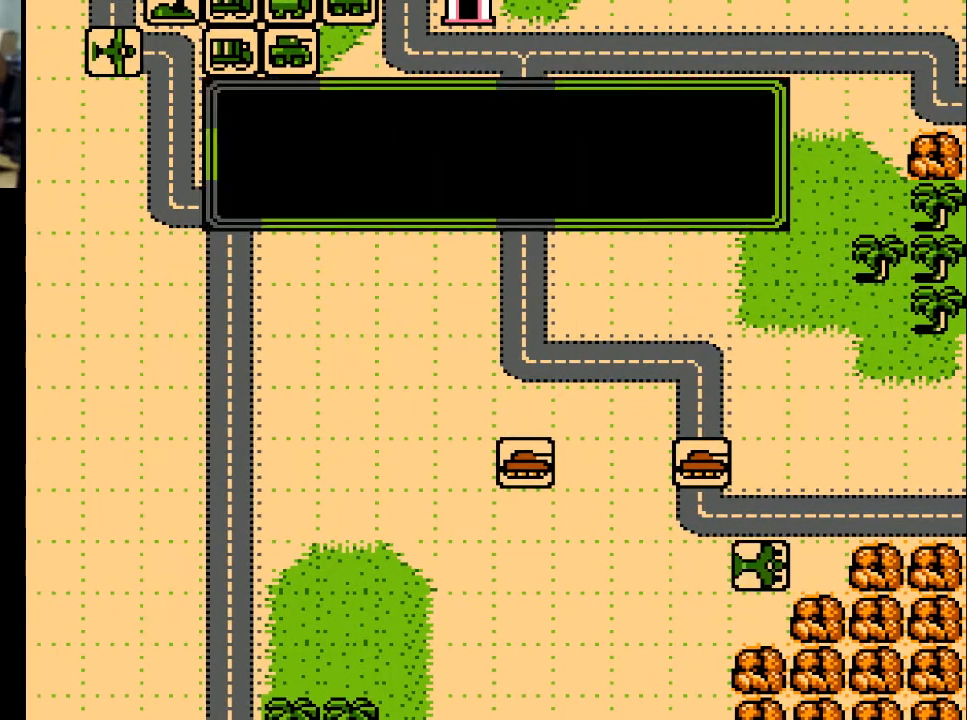
{"buttons": [], "events": [[100, "DPAD_LEFT", "up"]]}
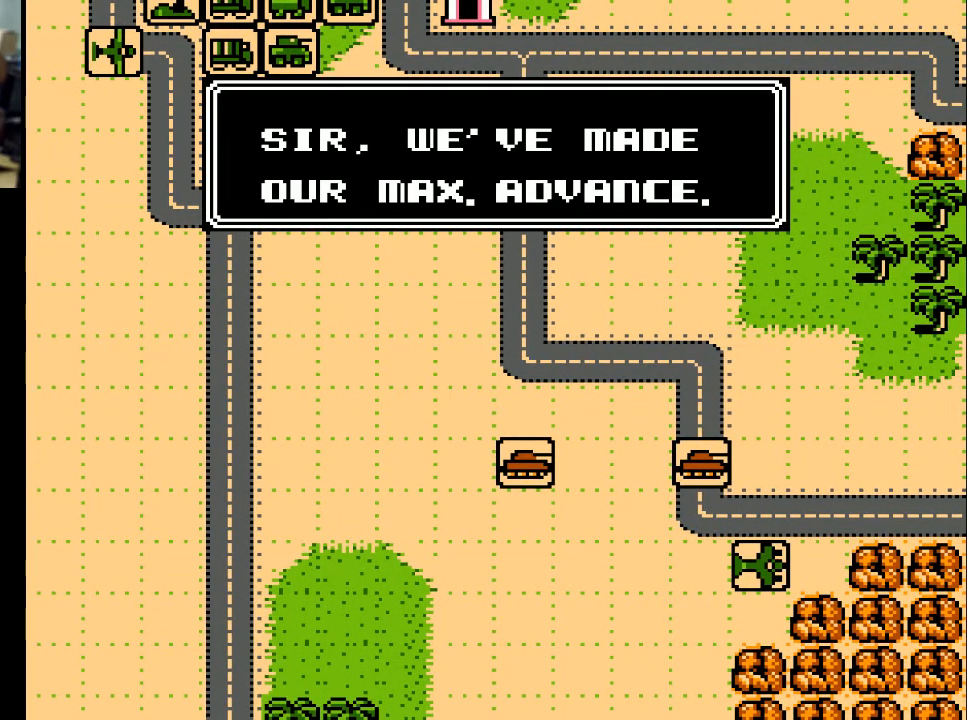
{"buttons": [], "events": [[267, "A", "down"], [367, "A", "up"]]}
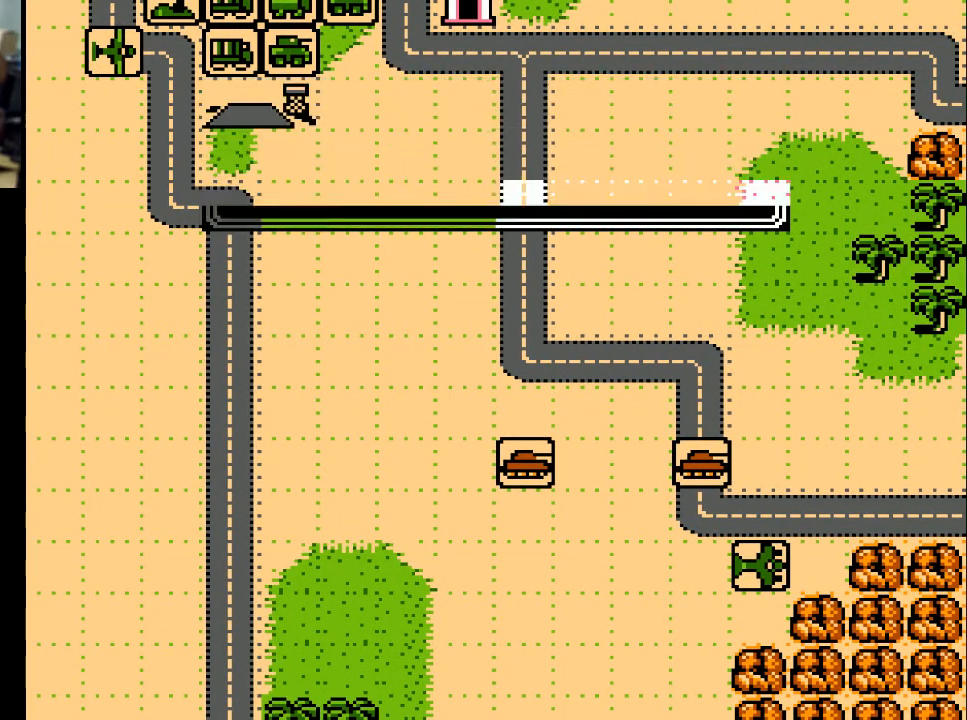
{"buttons": ["DPAD_RIGHT"], "events": [[33, "DPAD_DOWN", "down"], [300, "DPAD_DOWN", "up"], [367, "DPAD_RIGHT", "down"]]}
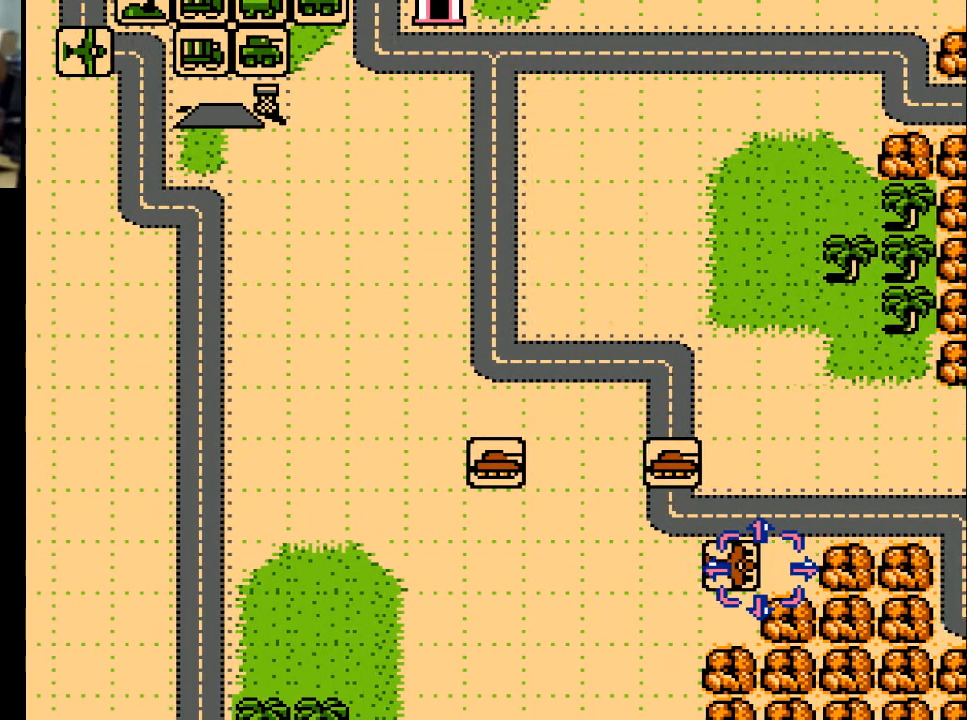
{"buttons": ["DPAD_DOWN", "DPAD_RIGHT"], "events": [[267, "DPAD_DOWN", "down"]]}
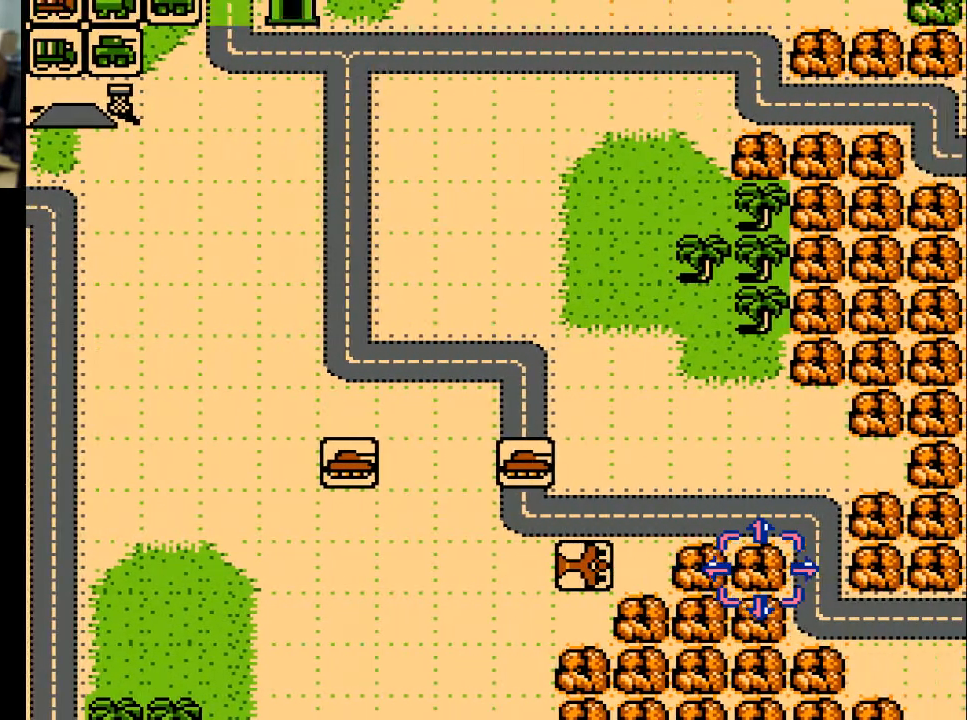
{"buttons": [], "events": [[167, "DPAD_DOWN", "up"], [433, "DPAD_RIGHT", "up"]]}
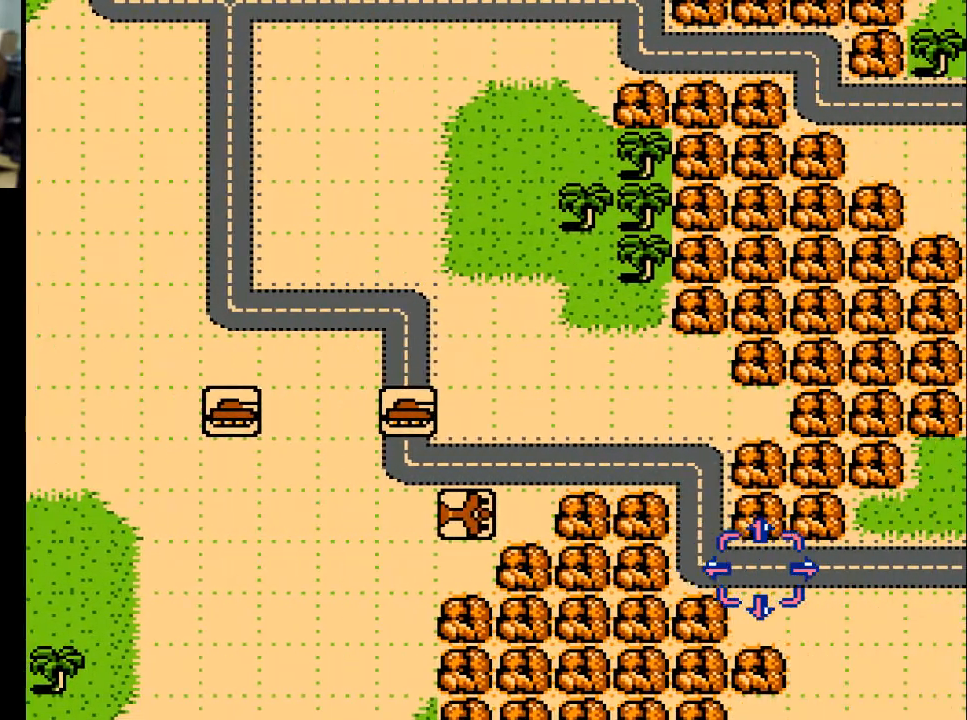
{"buttons": ["DPAD_LEFT"], "events": [[67, "DPAD_LEFT", "down"]]}
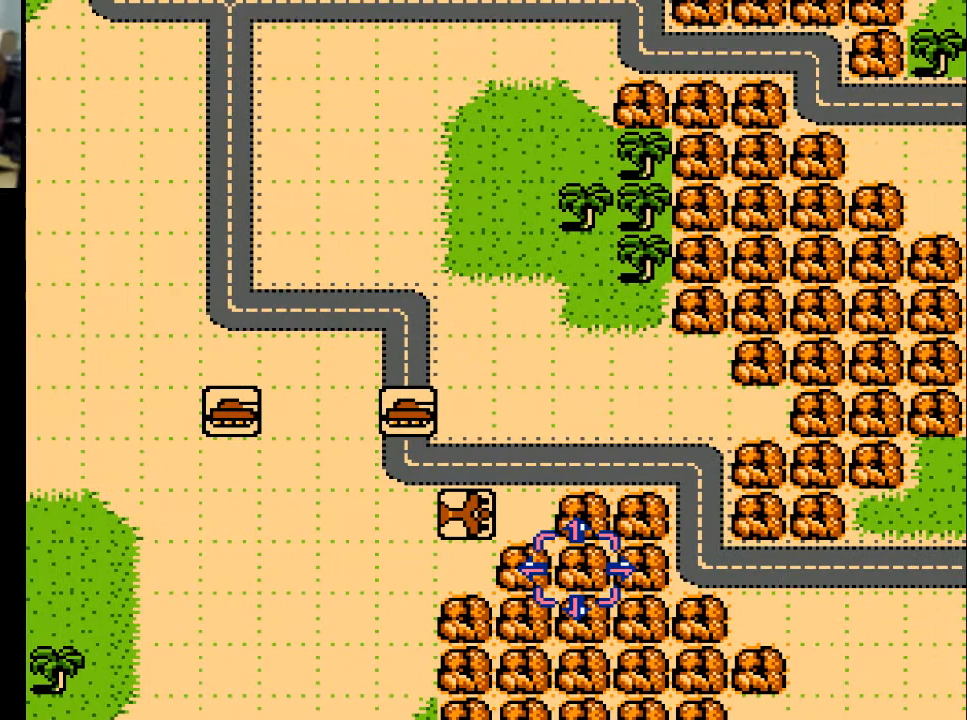
{"buttons": ["DPAD_UP"], "events": [[267, "DPAD_UP", "down"], [300, "DPAD_LEFT", "up"]]}
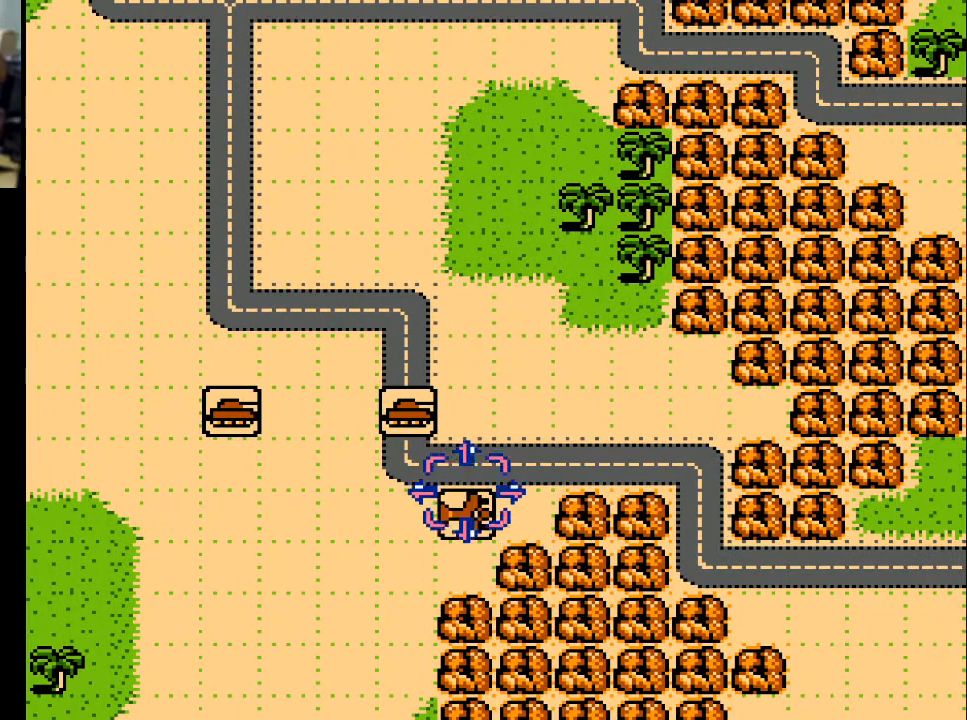
{"buttons": ["DPAD_UP"], "events": []}
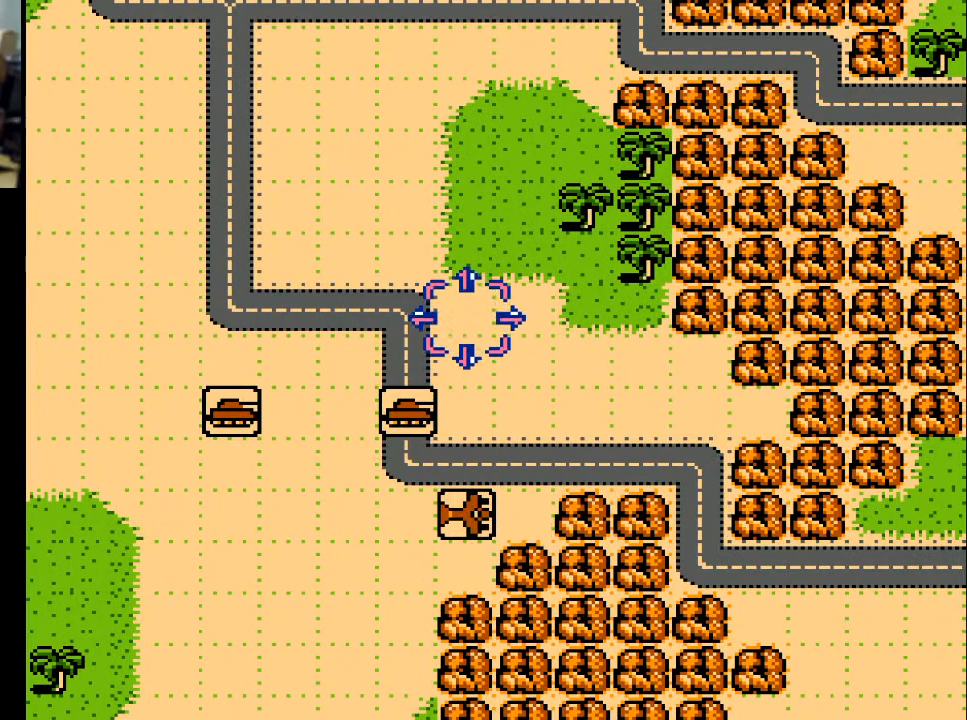
{"buttons": ["DPAD_LEFT"], "events": [[67, "DPAD_LEFT", "down"], [100, "DPAD_UP", "up"]]}
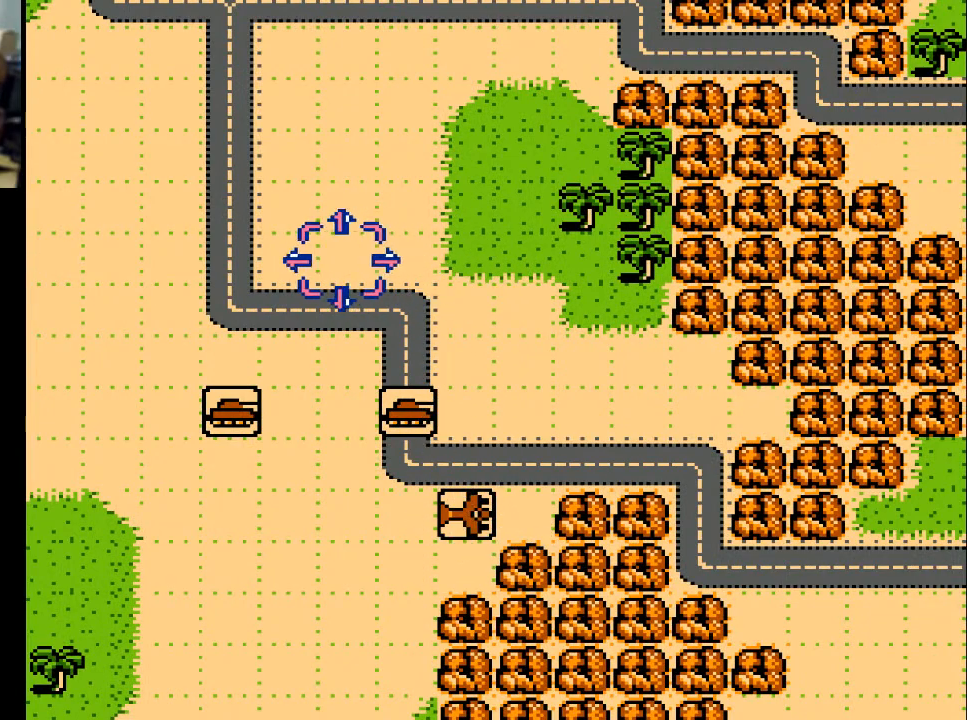
{"buttons": ["DPAD_LEFT"], "events": []}
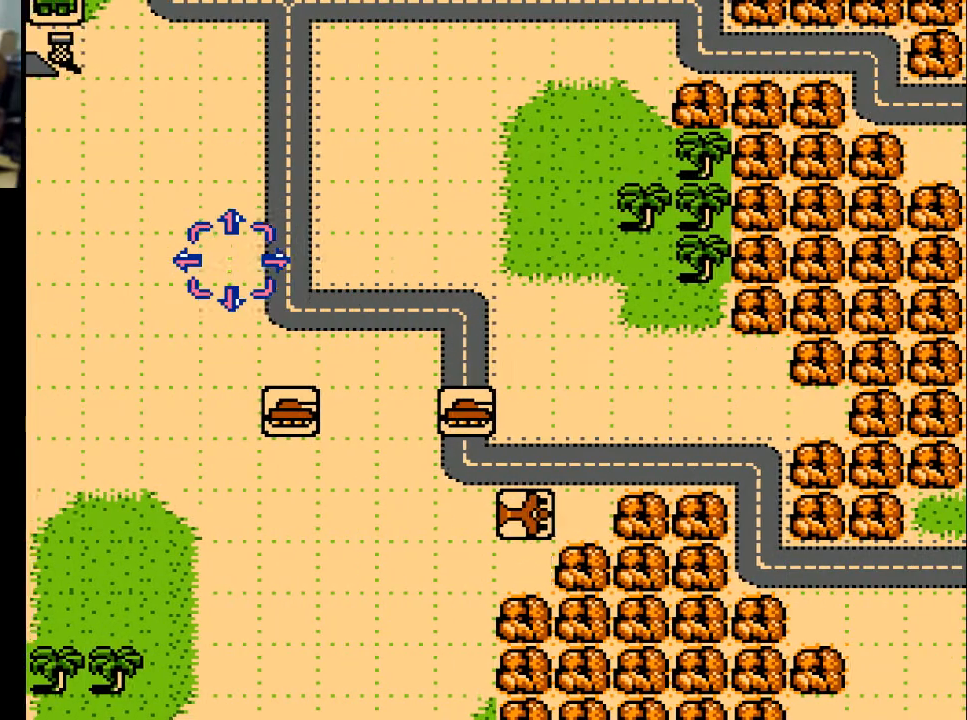
{"buttons": ["DPAD_LEFT"], "events": []}
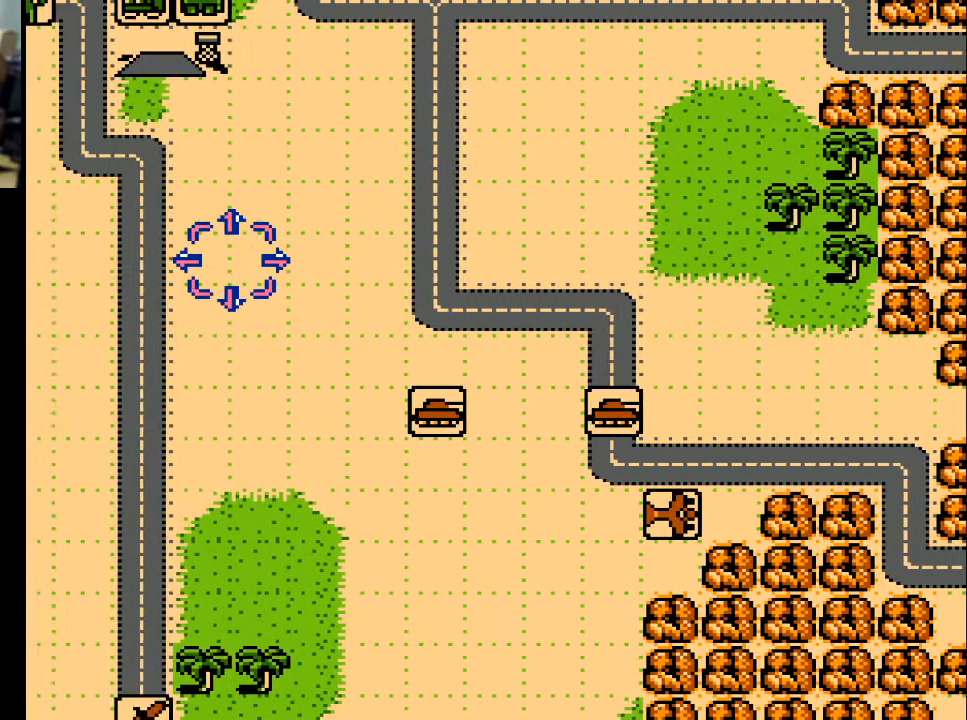
{"buttons": ["DPAD_UP"], "events": [[33, "DPAD_LEFT", "up"], [33, "DPAD_UP", "down"]]}
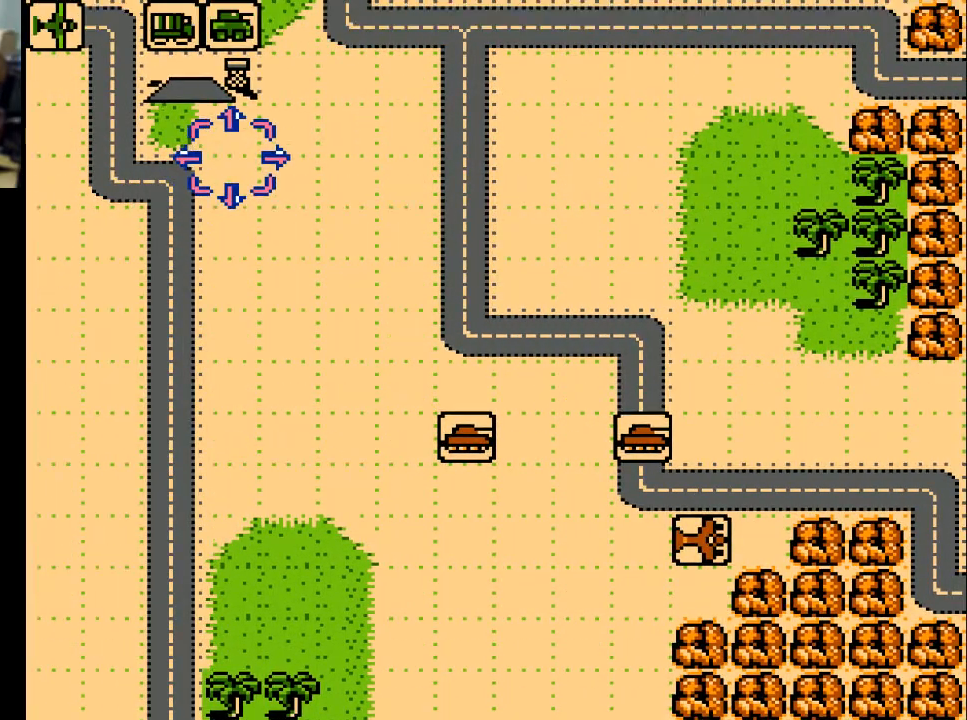
{"buttons": ["DPAD_LEFT"], "events": [[233, "DPAD_UP", "up"], [333, "DPAD_LEFT", "down"]]}
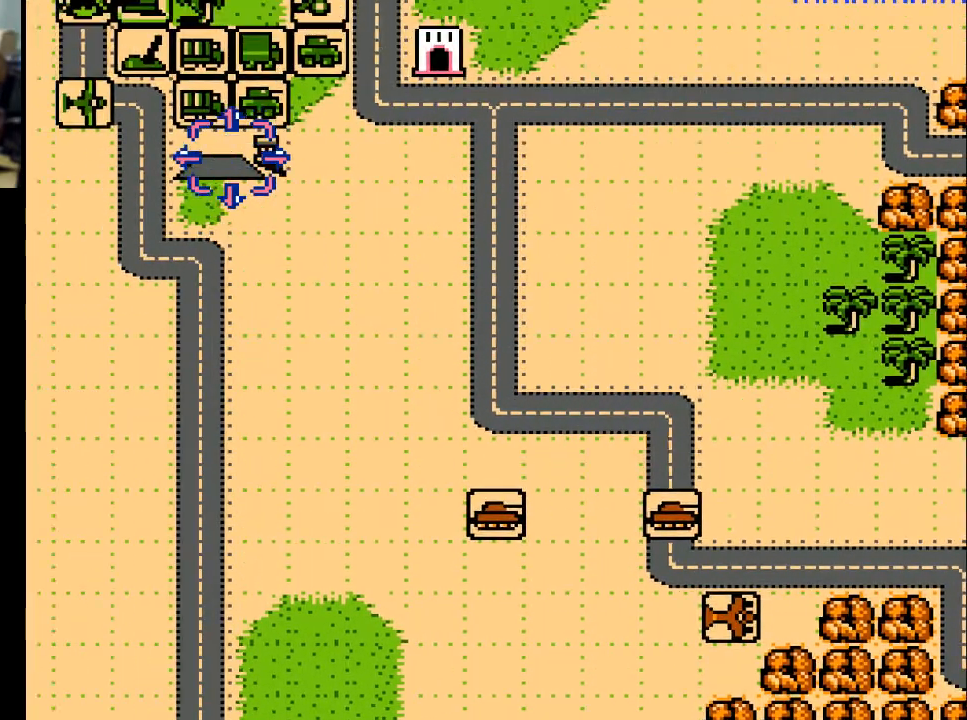
{"buttons": ["DPAD_UP"], "events": [[300, "DPAD_LEFT", "up"], [433, "DPAD_UP", "down"]]}
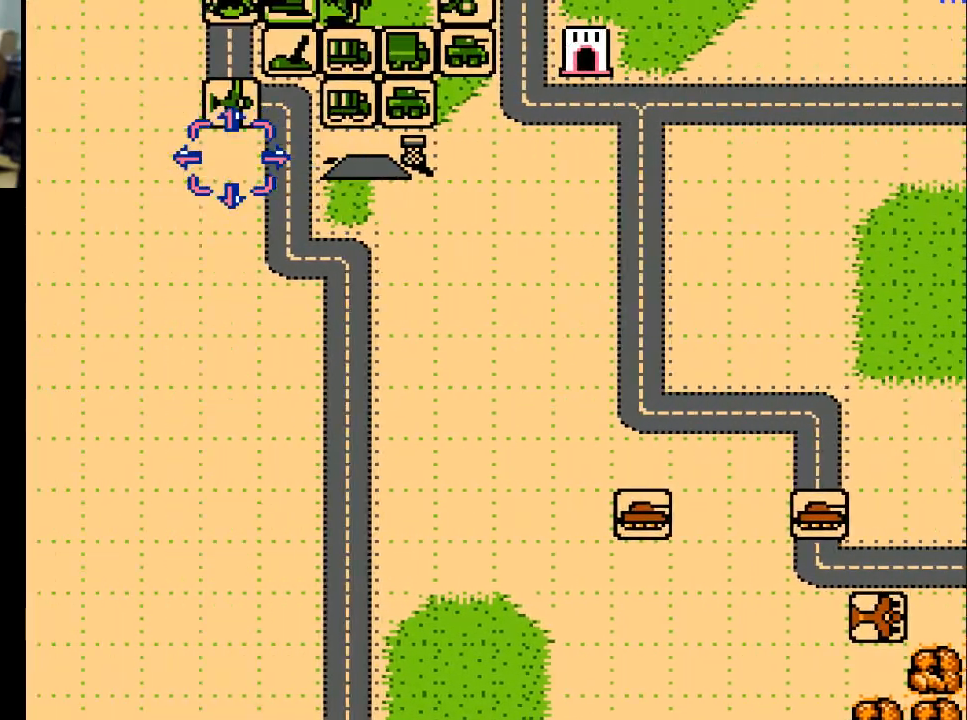
{"buttons": ["A"], "events": [[100, "DPAD_UP", "up"], [433, "A", "down"]]}
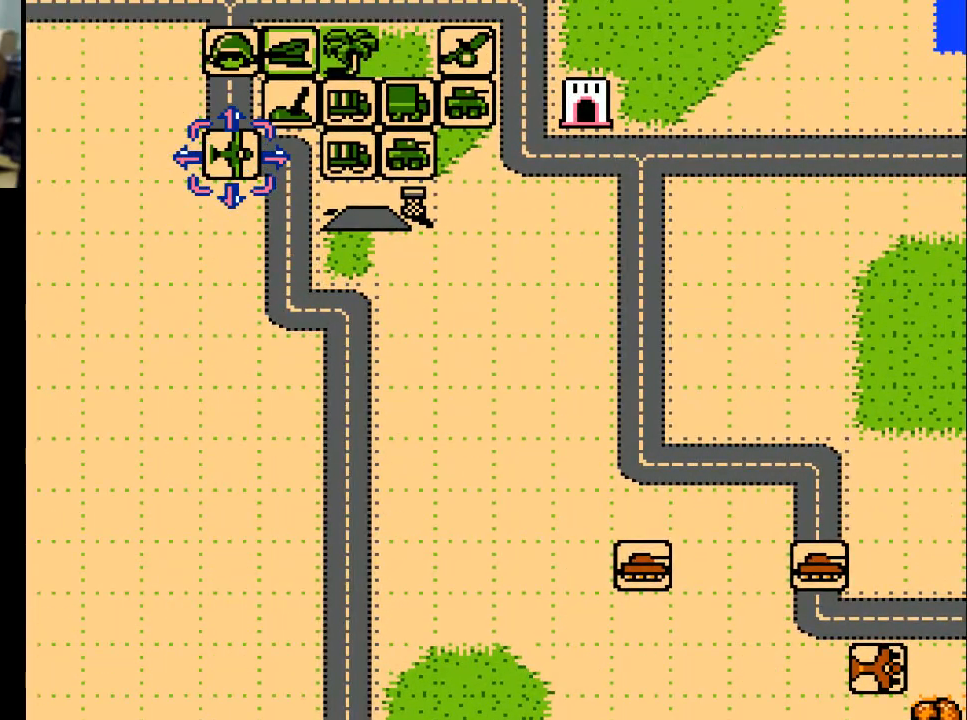
{"buttons": [], "events": [[67, "A", "up"]]}
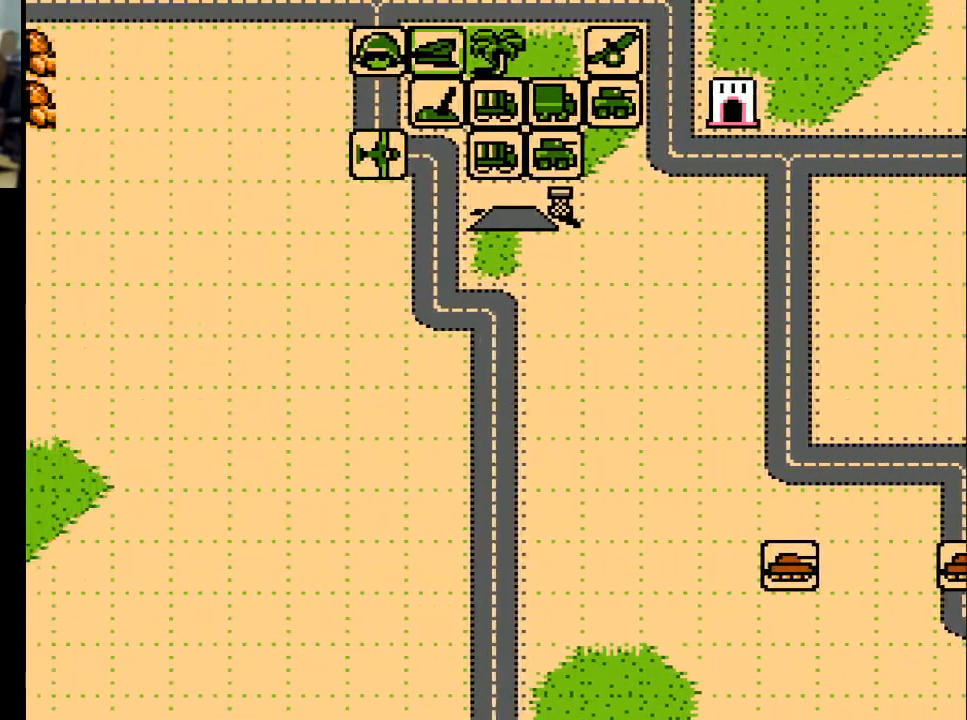
{"buttons": [], "events": []}